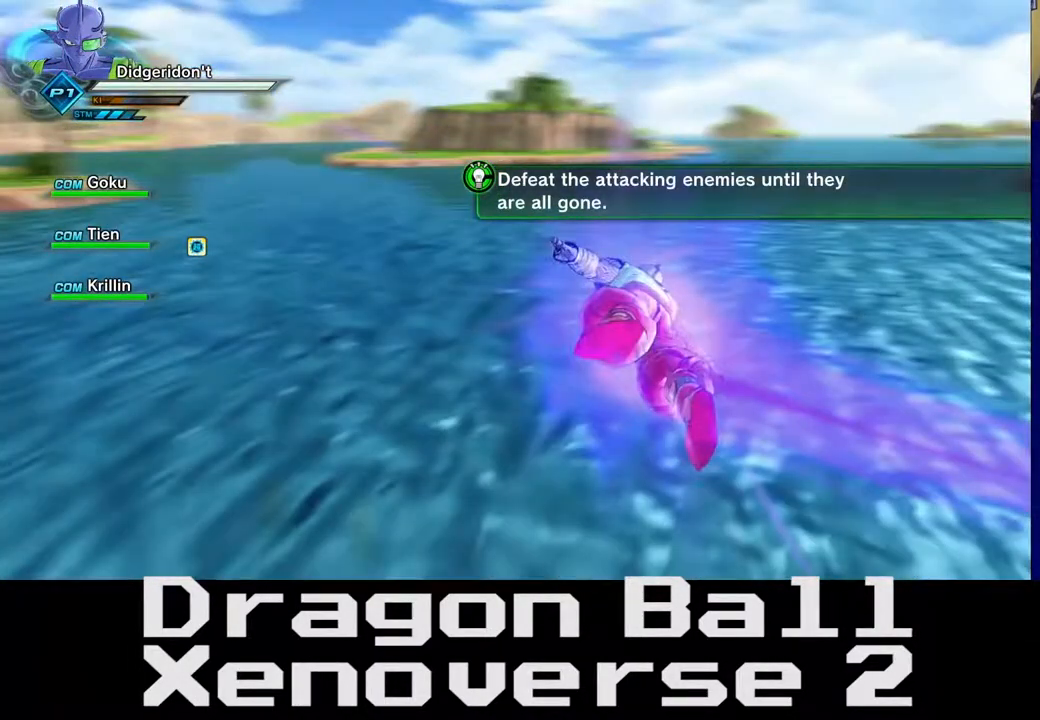
Gameplay with a controller (Xbox layout); each line is a JSON object with the inputs held at the frame after it. "events" lists button and stick changes between this image and that frame as [ms after this image, input, new state], when the widget could be followed in between. Not read: L3 R3.
{"buttons": [], "left_stick": "up", "right_stick": "center", "events": [[183, "left_stick", "up"], [183, "right_stick", "center"]]}
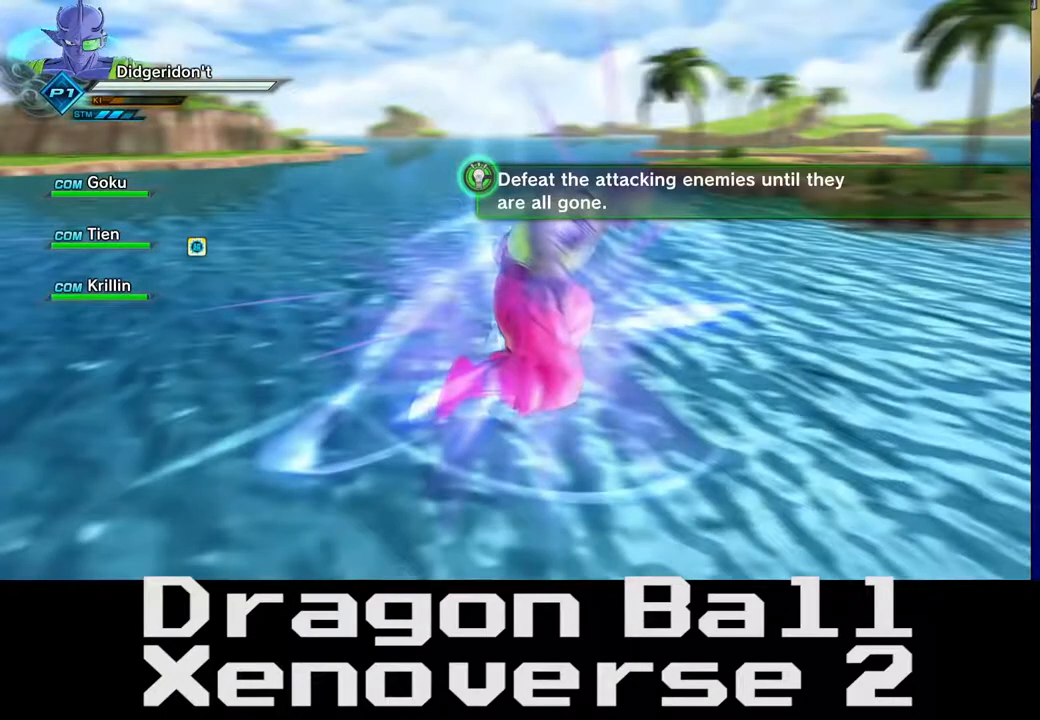
{"buttons": [], "left_stick": "up", "right_stick": "right", "events": [[467, "right_stick", "right"]]}
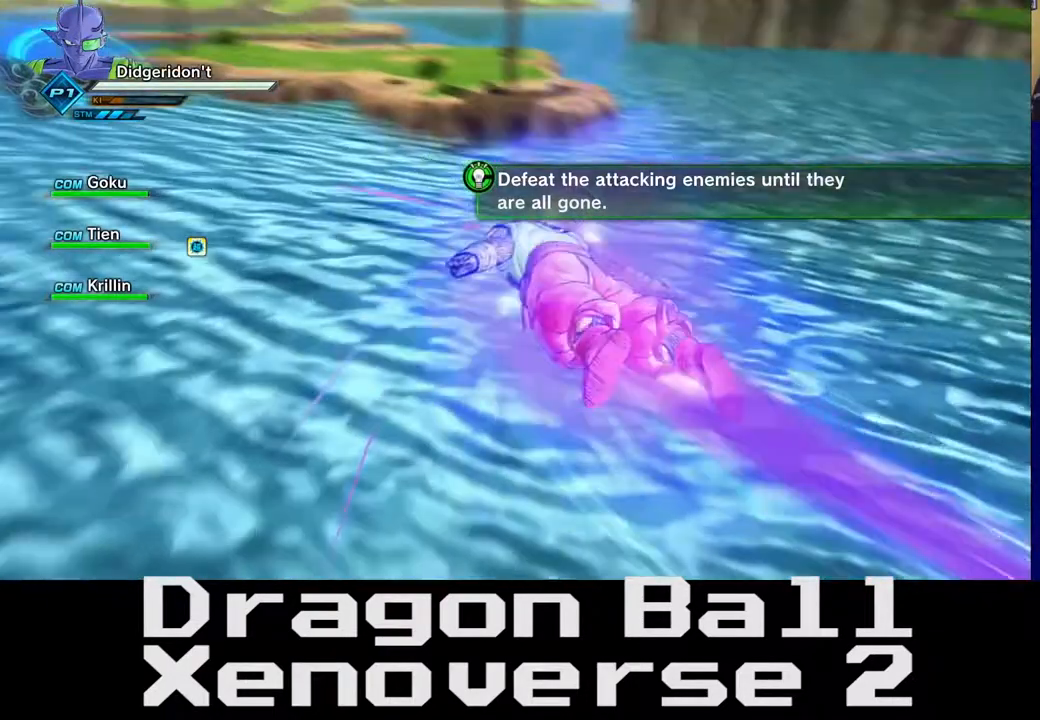
{"buttons": [], "left_stick": "up-right", "right_stick": "right", "events": [[50, "left_stick", "up-right"]]}
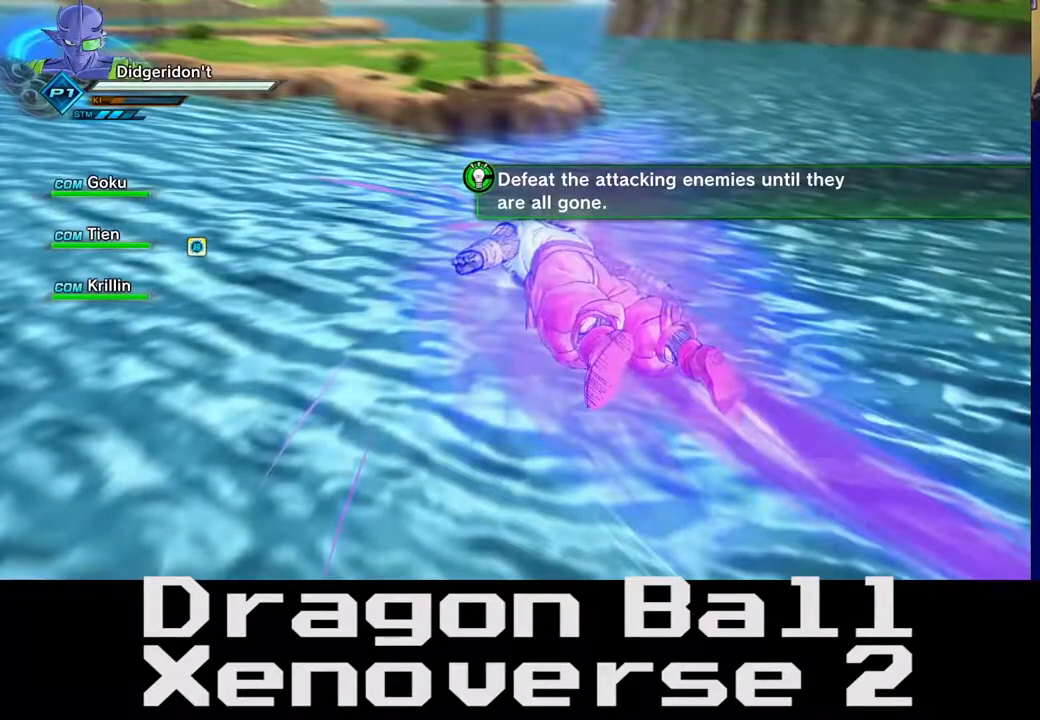
{"buttons": [], "left_stick": "up-right", "right_stick": "right", "events": []}
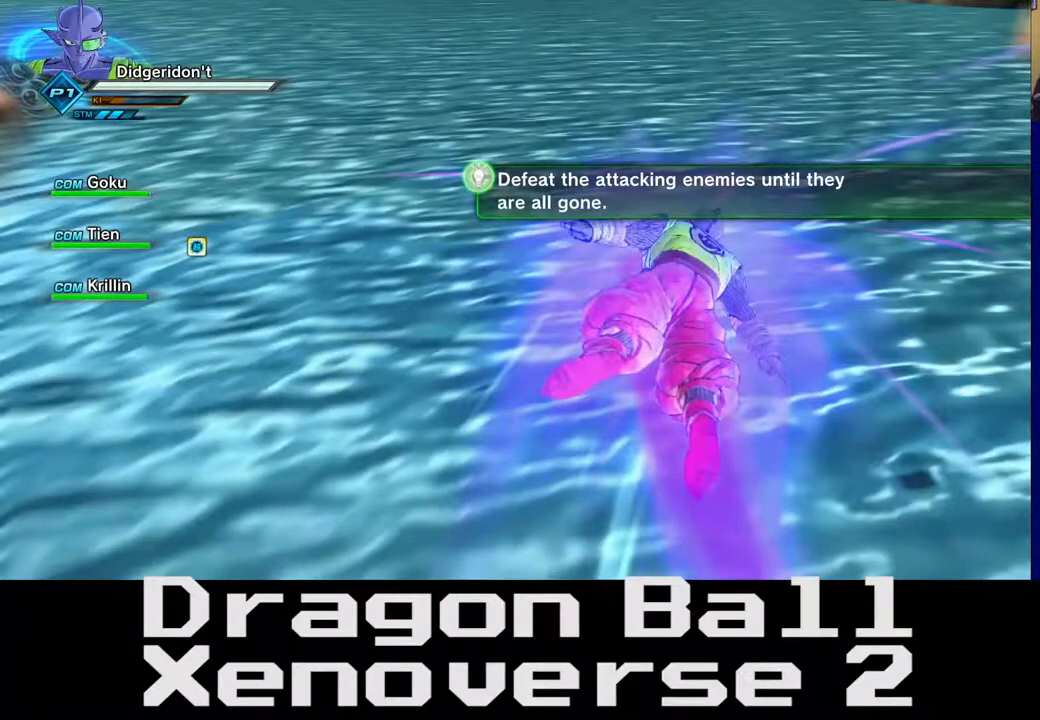
{"buttons": [], "left_stick": "up", "right_stick": "center", "events": [[383, "right_stick", "center"], [483, "left_stick", "up"]]}
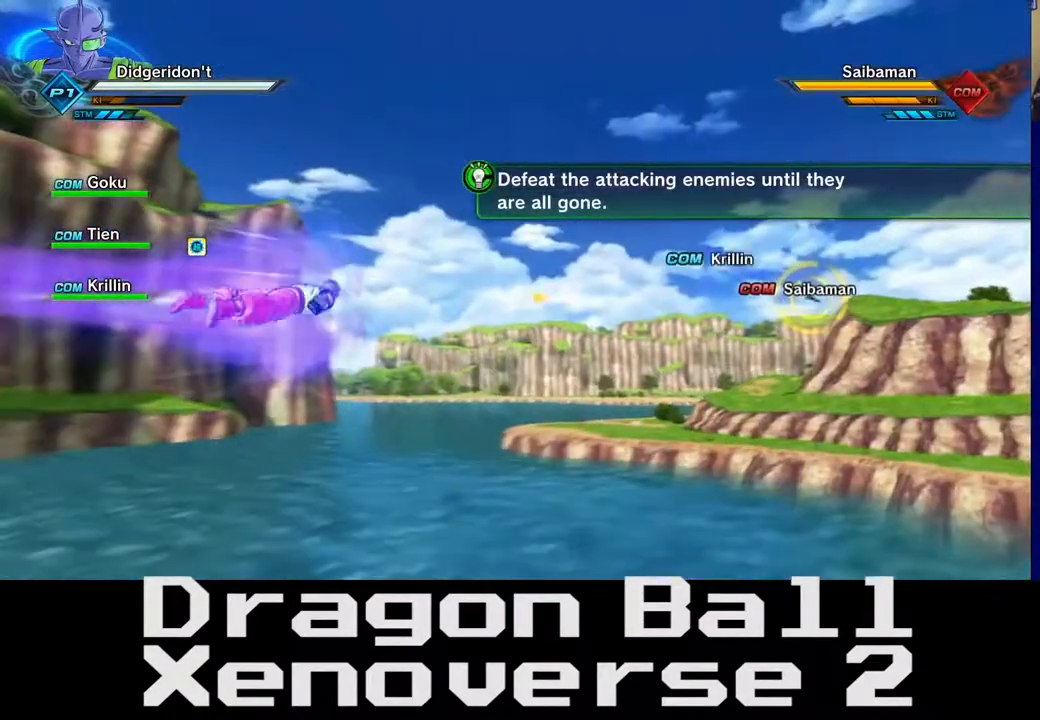
{"buttons": [], "left_stick": "up", "right_stick": "center", "events": []}
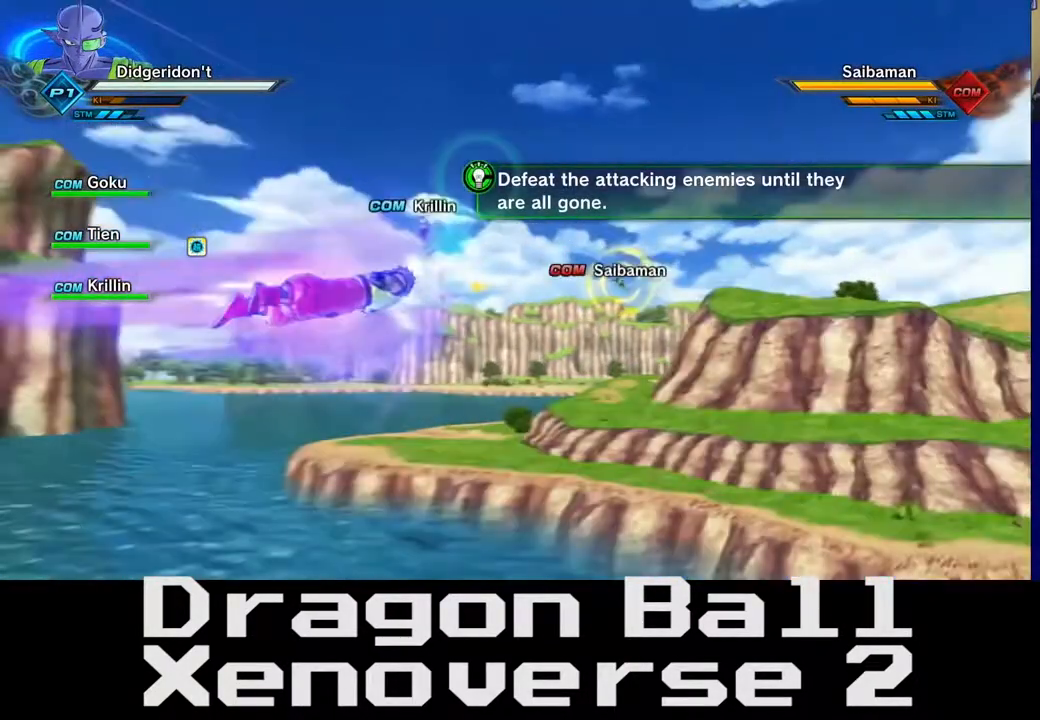
{"buttons": [], "left_stick": "up", "right_stick": "center", "events": []}
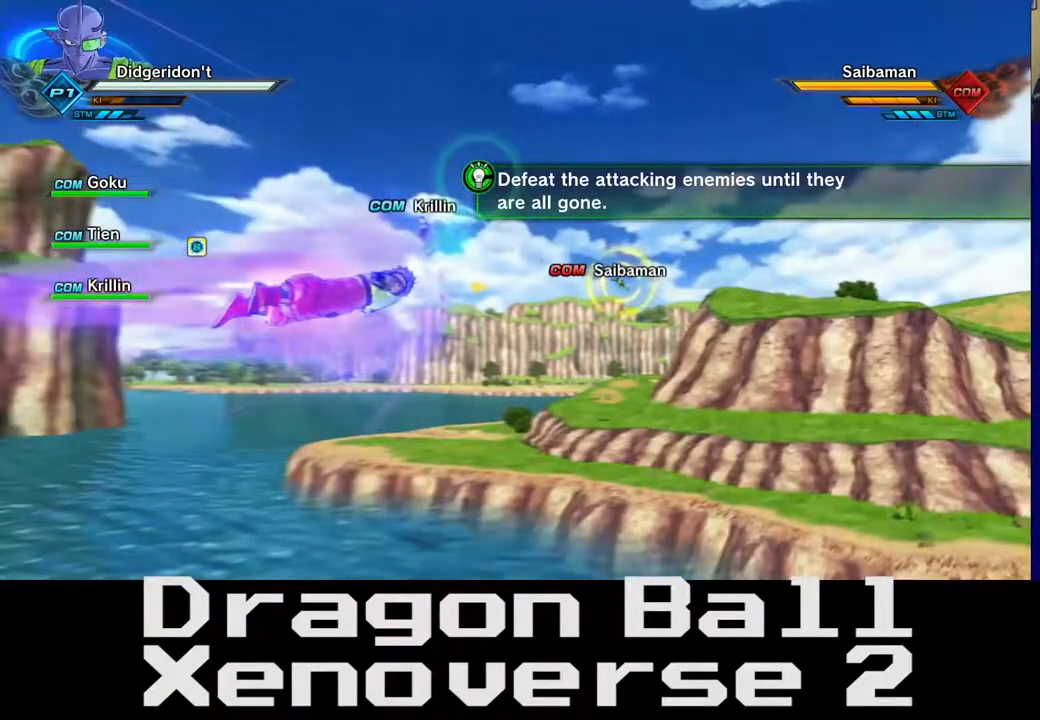
{"buttons": ["X"], "left_stick": "down-left", "right_stick": "center", "events": [[483, "X", "down"], [483, "left_stick", "down-left"]]}
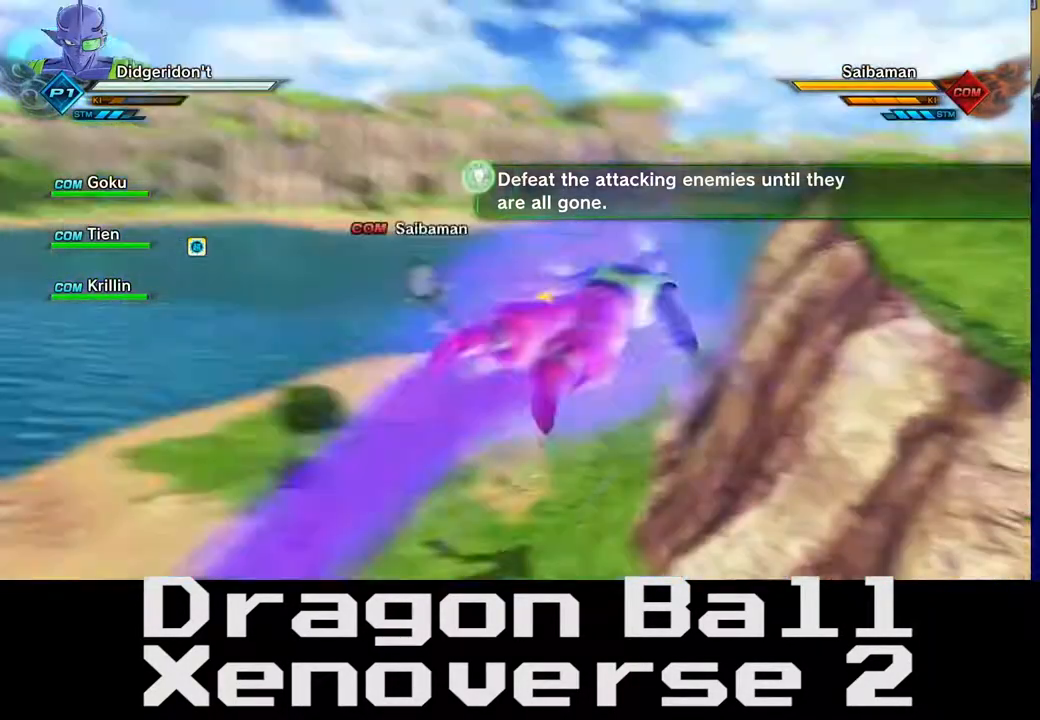
{"buttons": ["X"], "left_stick": "up-left", "right_stick": "center", "events": [[50, "X", "up"], [117, "X", "down"], [117, "left_stick", "up-left"]]}
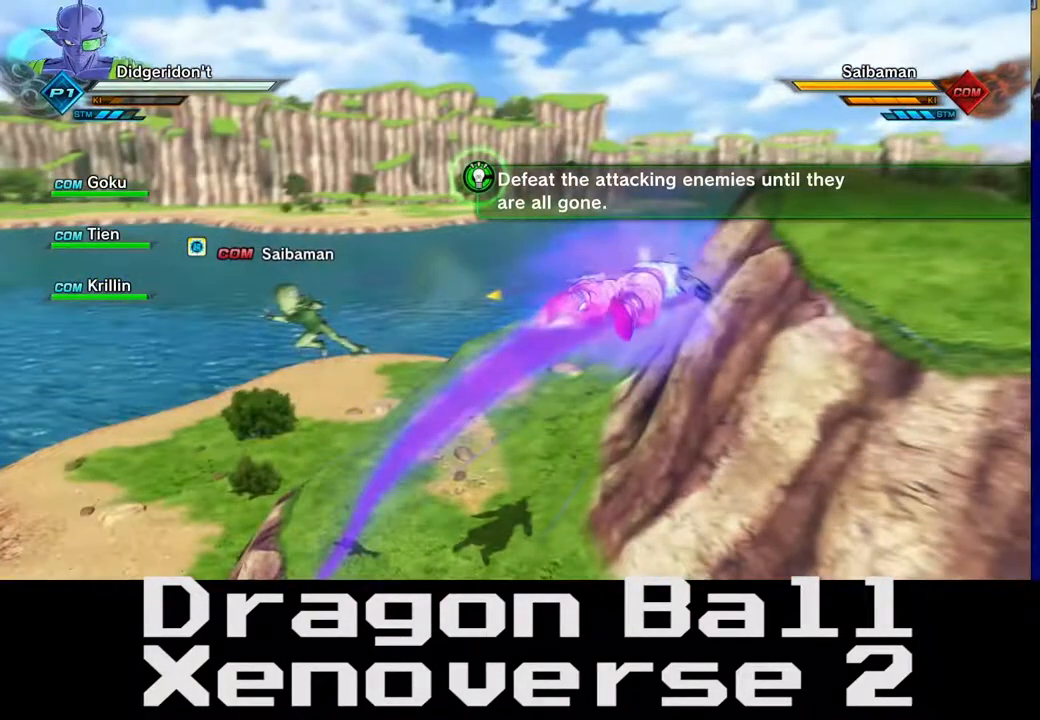
{"buttons": [], "left_stick": "left", "right_stick": "center", "events": [[17, "X", "up"], [17, "left_stick", "left"]]}
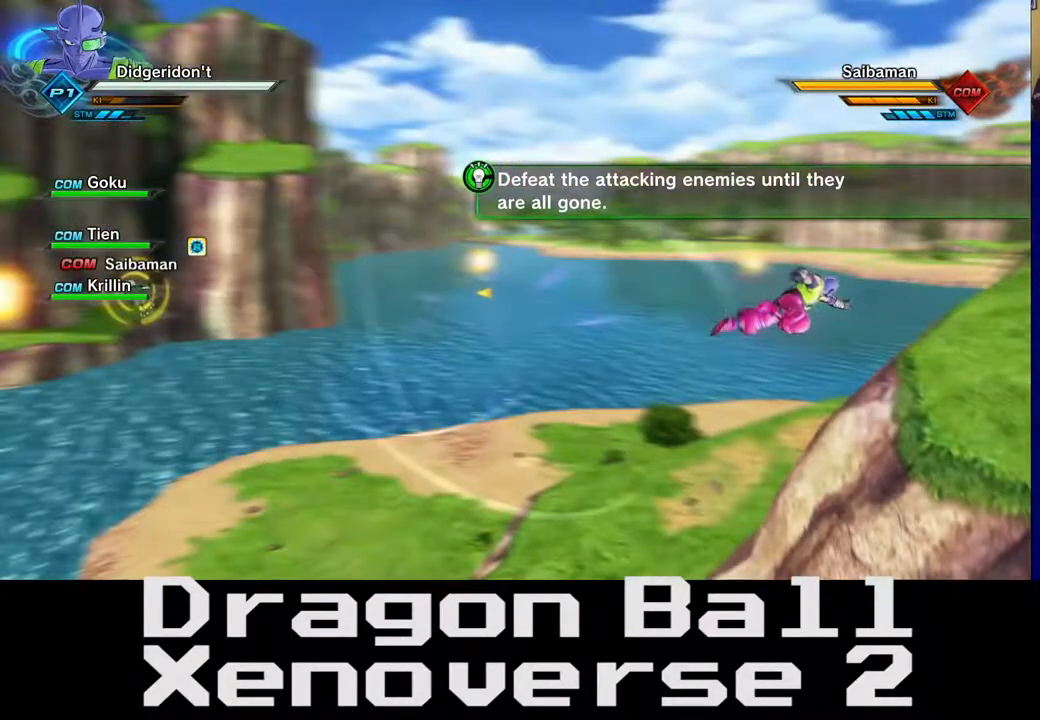
{"buttons": [], "left_stick": "left", "right_stick": "center", "events": []}
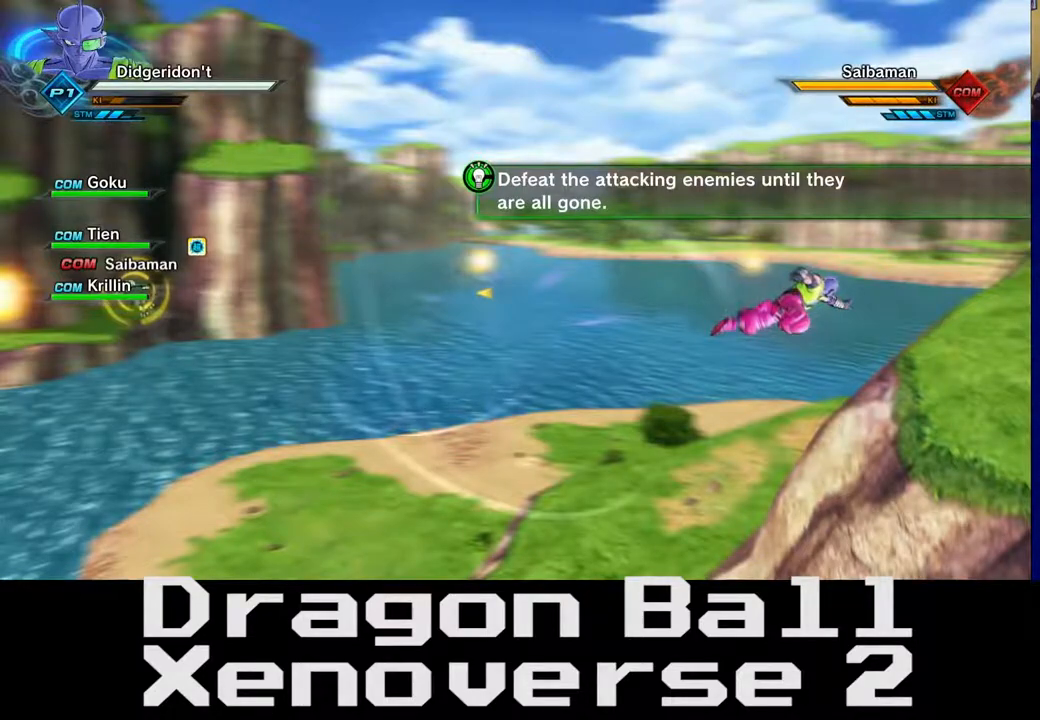
{"buttons": [], "left_stick": "up-left", "right_stick": "center", "events": [[150, "left_stick", "up-left"]]}
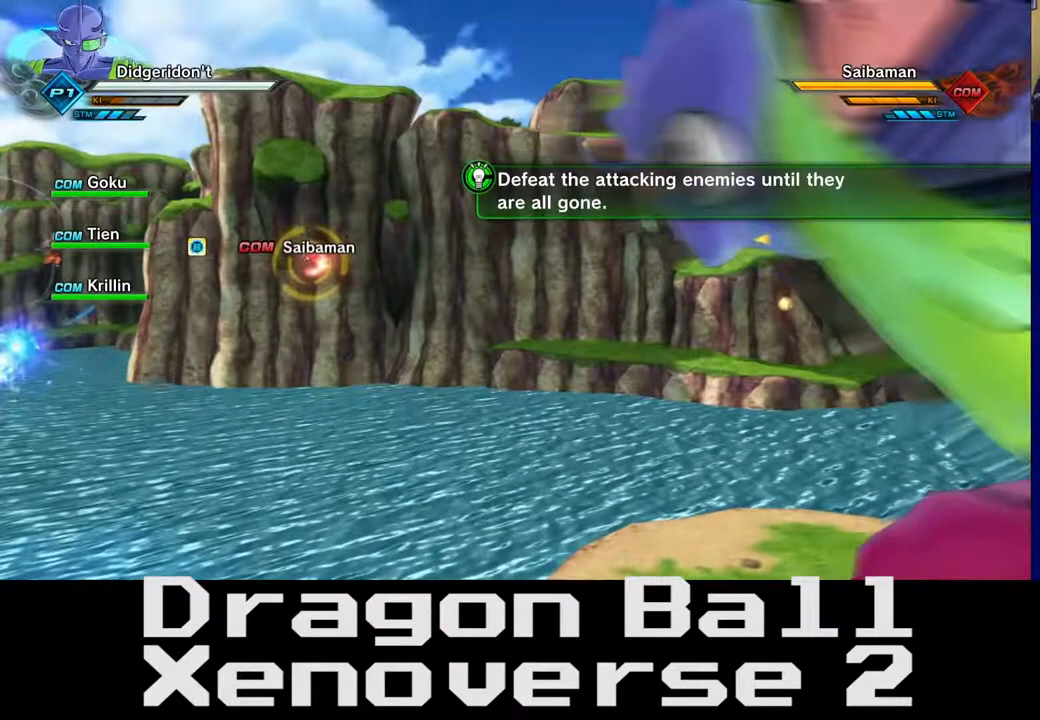
{"buttons": [], "left_stick": "up-left", "right_stick": "center", "events": []}
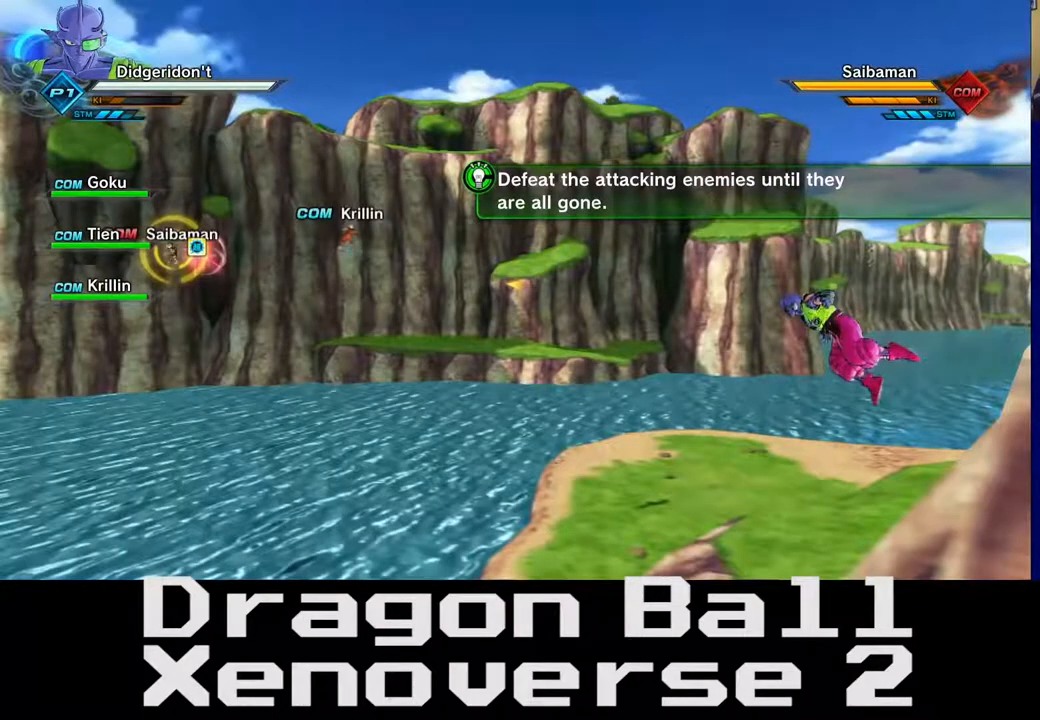
{"buttons": [], "left_stick": "up-left", "right_stick": "center", "events": []}
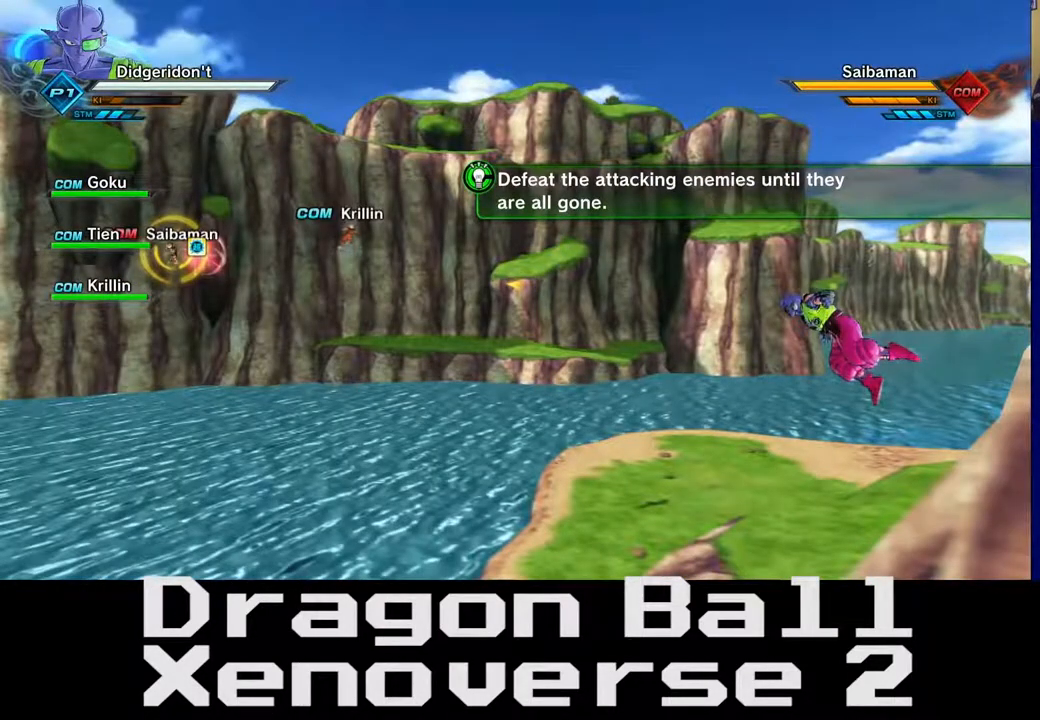
{"buttons": [], "left_stick": "up-left", "right_stick": "center", "events": []}
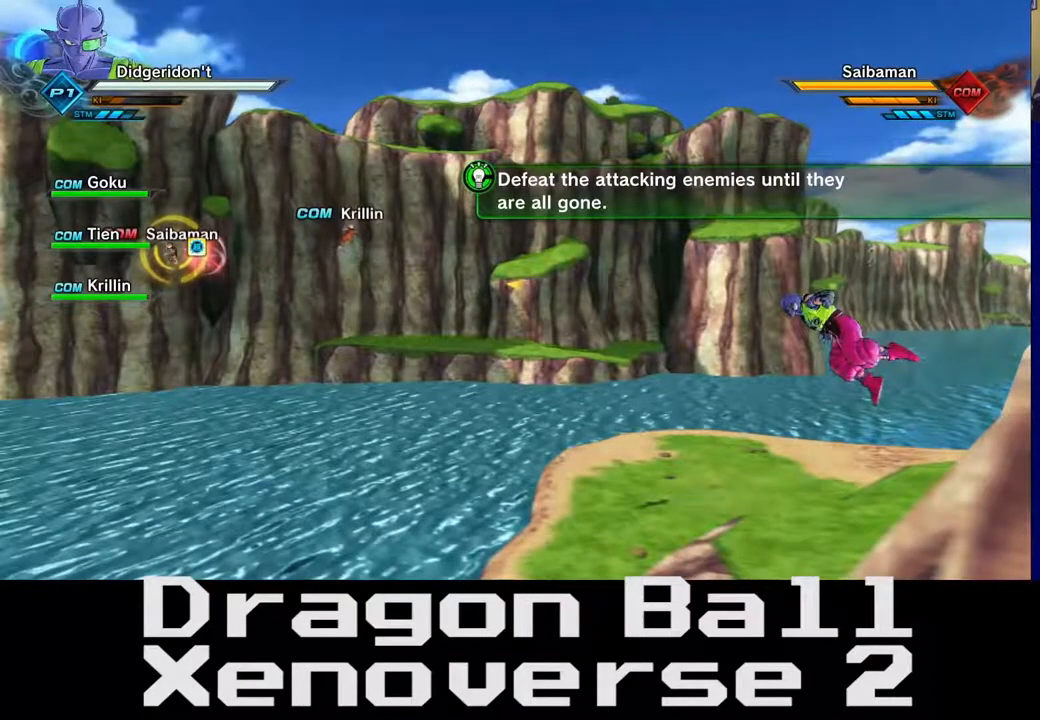
{"buttons": [], "left_stick": "up-left", "right_stick": "center", "events": [[67, "B", "down"], [83, "B", "up"]]}
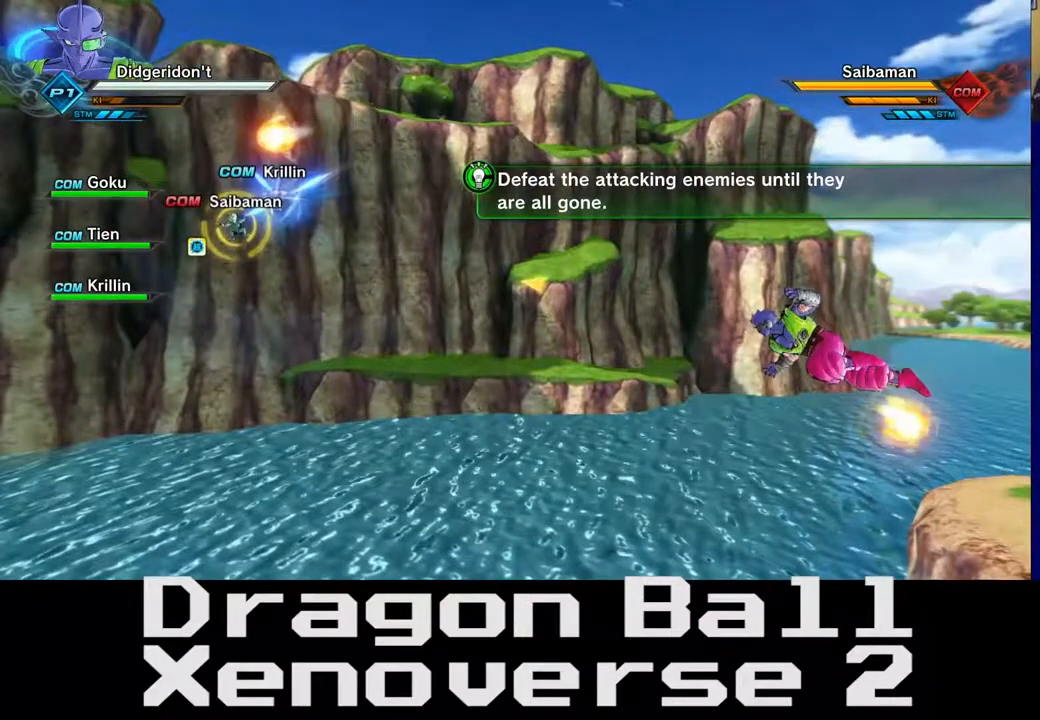
{"buttons": [], "left_stick": "up-left", "right_stick": "center", "events": []}
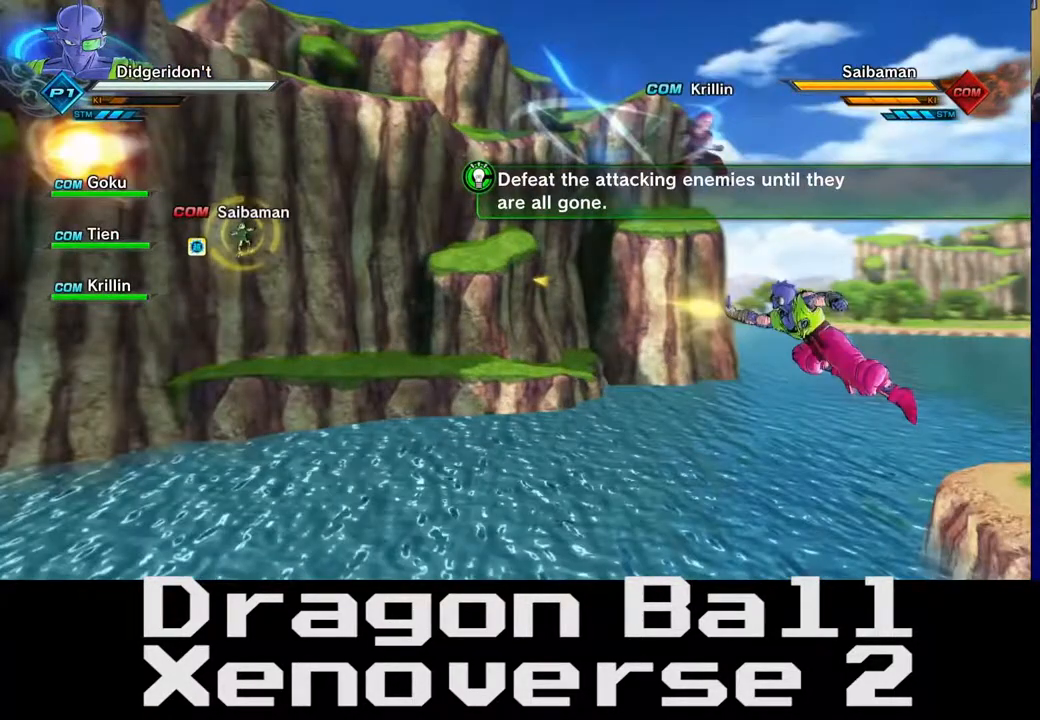
{"buttons": [], "left_stick": "up-left", "right_stick": "center", "events": []}
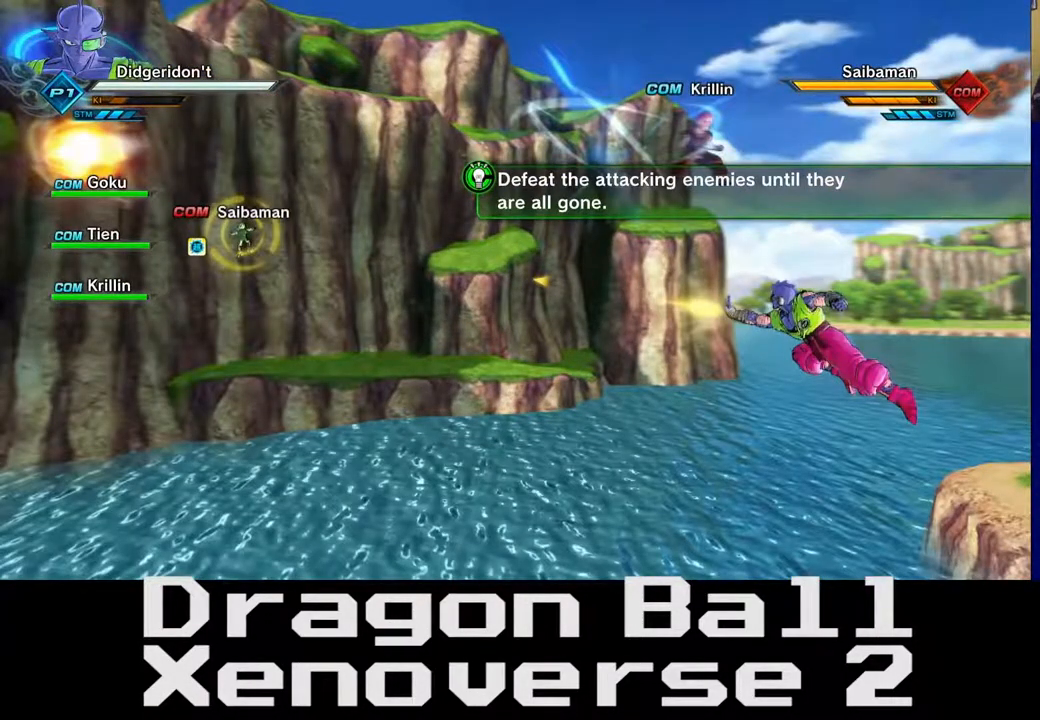
{"buttons": [], "left_stick": "up-left", "right_stick": "center", "events": []}
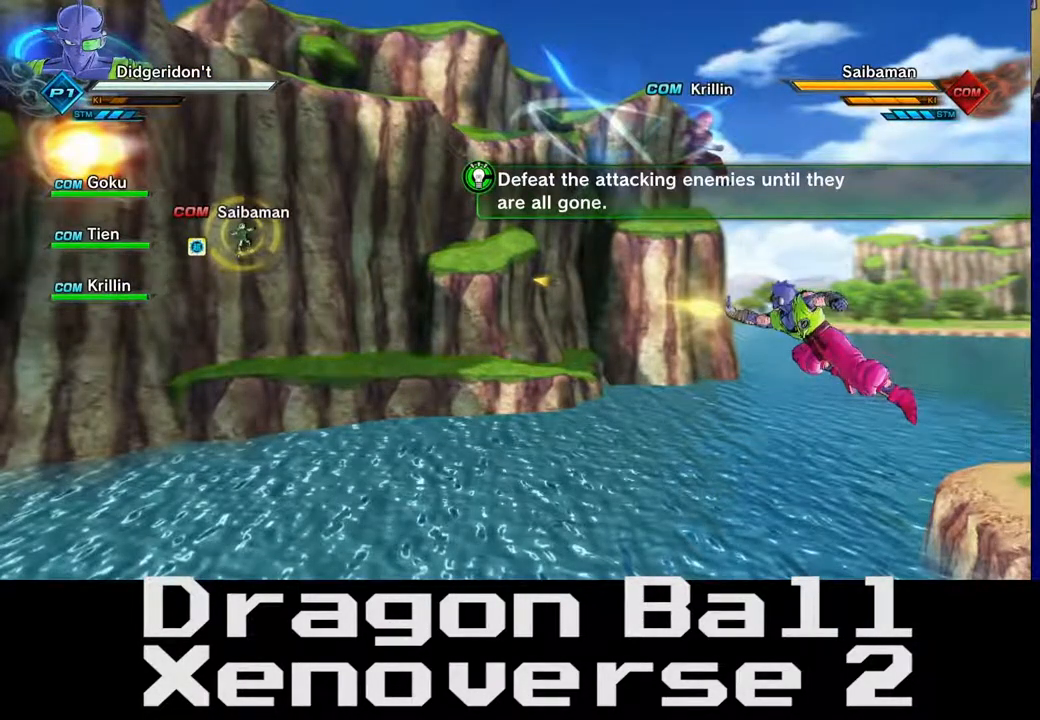
{"buttons": [], "left_stick": "up-left", "right_stick": "center", "events": []}
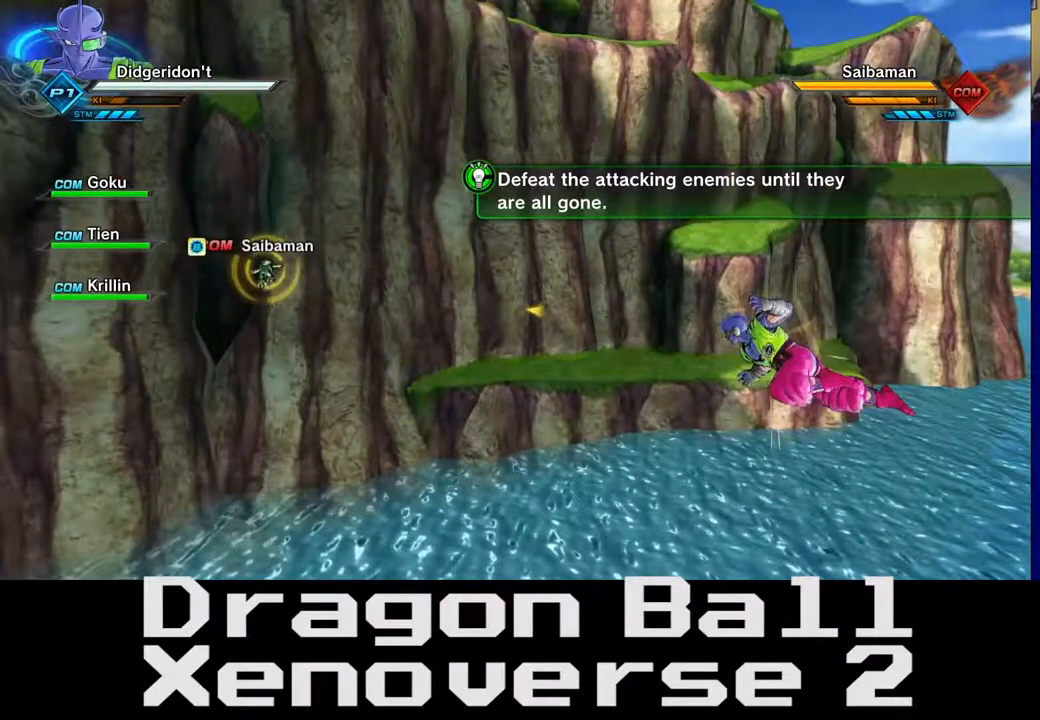
{"buttons": [], "left_stick": "left", "right_stick": "center", "events": [[200, "left_stick", "left"]]}
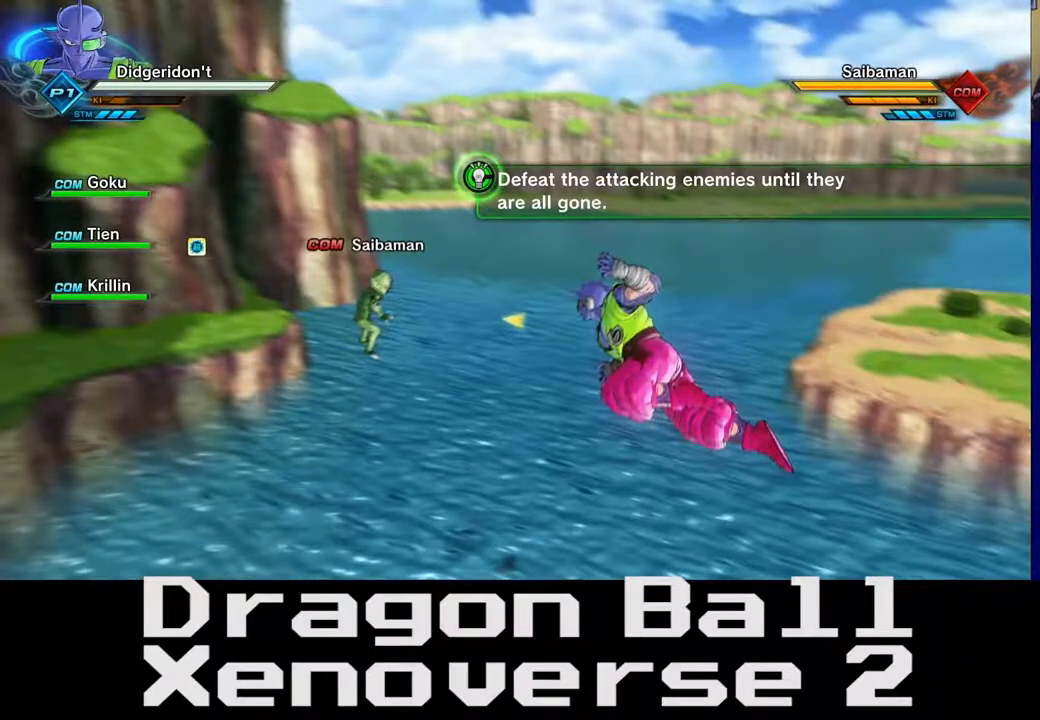
{"buttons": [], "left_stick": "left", "right_stick": "center", "events": []}
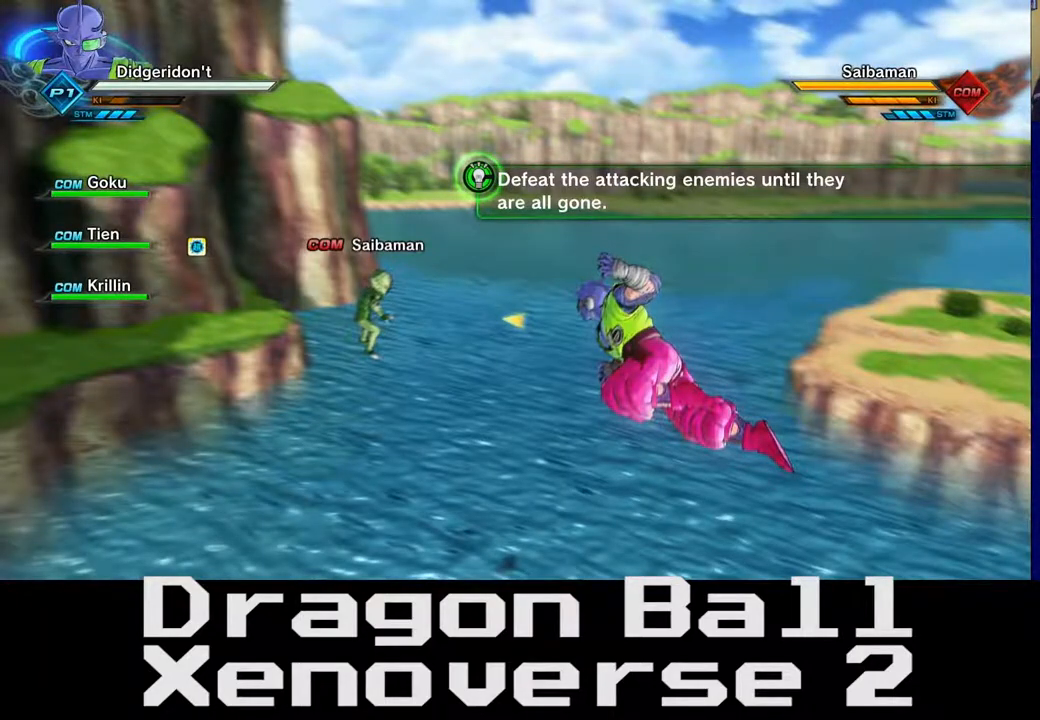
{"buttons": [], "left_stick": "left", "right_stick": "center", "events": []}
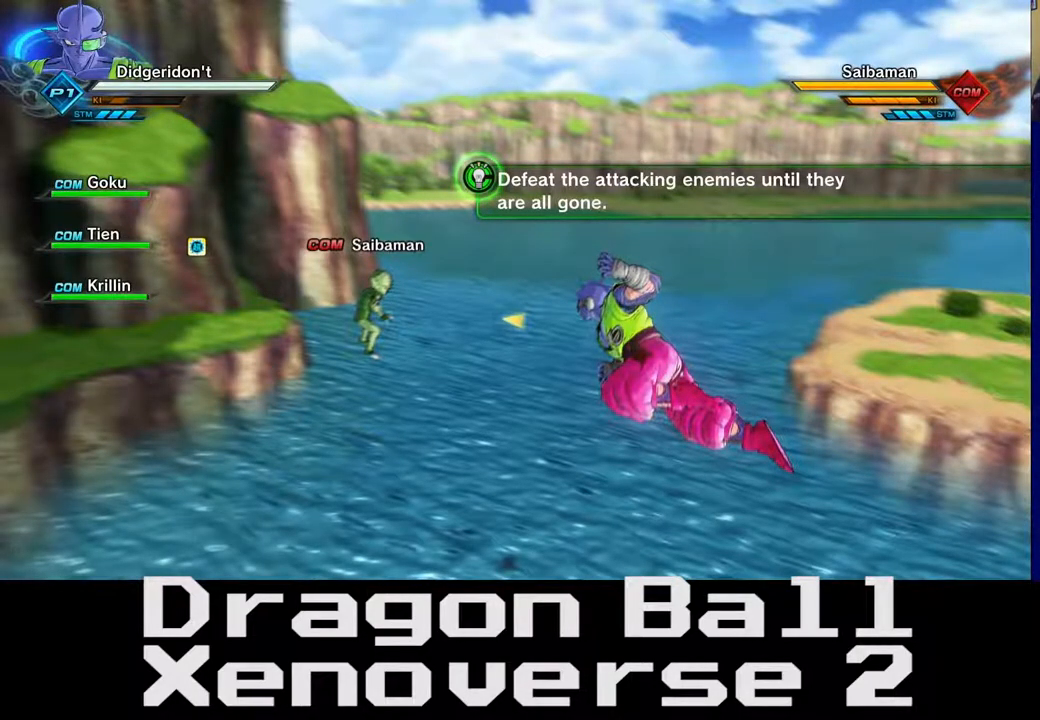
{"buttons": [], "left_stick": "center", "right_stick": "center", "events": [[100, "X", "down"], [100, "Y", "down"], [100, "left_stick", "center"], [217, "X", "up"], [217, "Y", "up"]]}
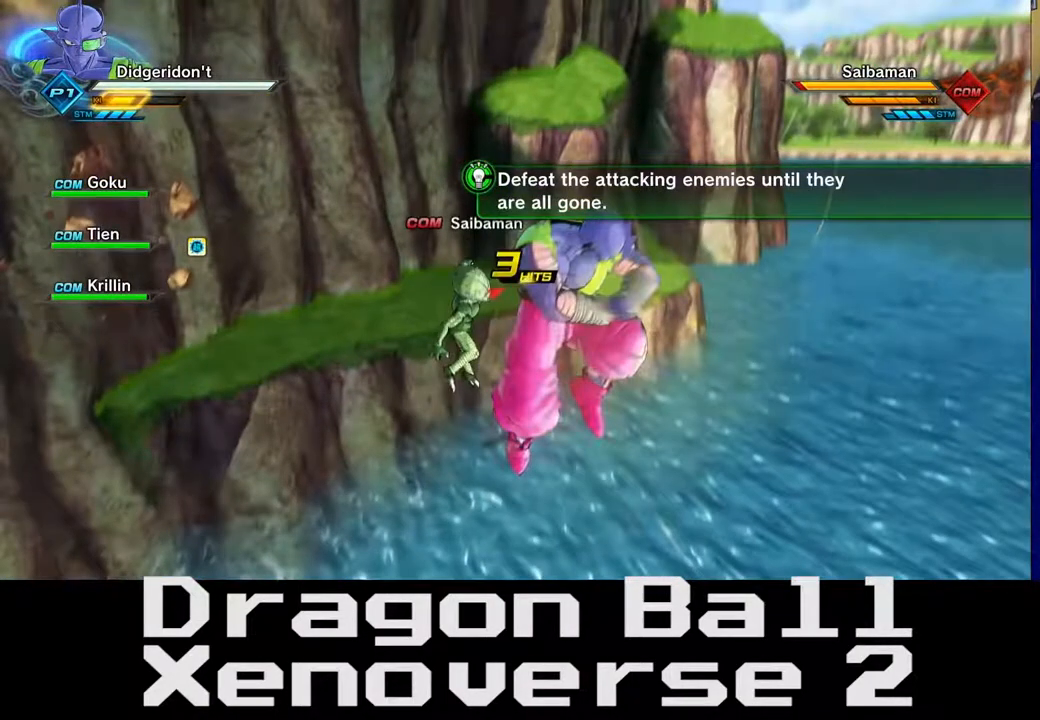
{"buttons": ["B"], "left_stick": "center", "right_stick": "center", "events": [[367, "B", "down"]]}